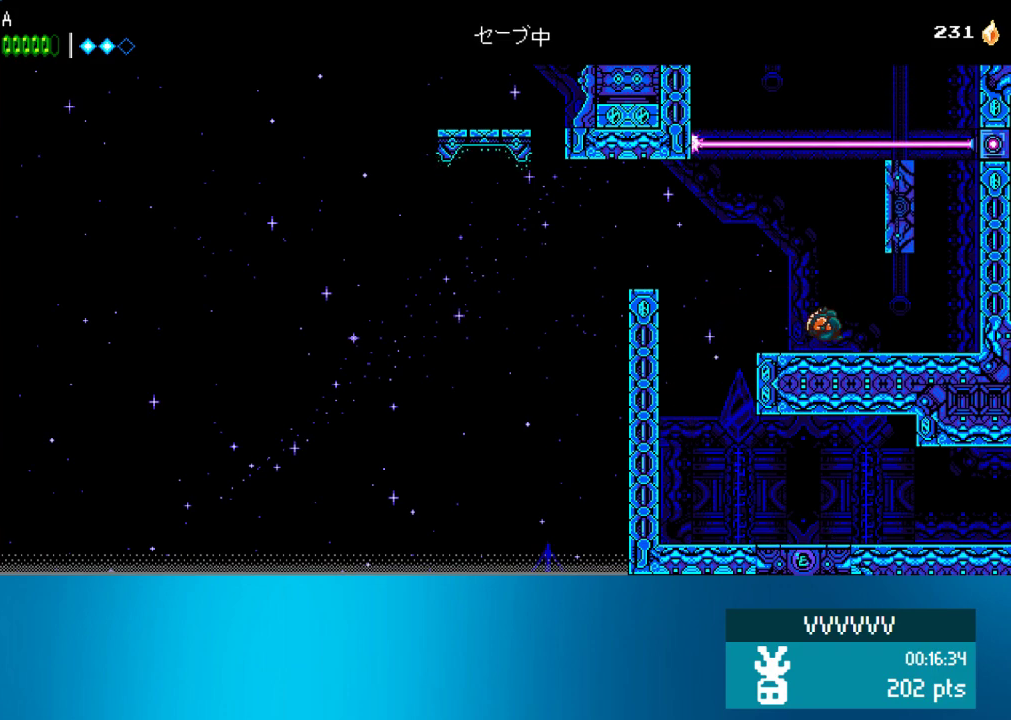
Gameplay with a controller (PlayStation layout); each line is a JSON object with the inputs held at the frame after it. "events" lists button and stick changes between this image and that frame as [ms after this image, input, new state], when the widget could be followed in between. Not read: L3 R3 right_stick.
{"buttons": ["DPAD_UP", "DPAD_RIGHT"], "left_stick": "center", "events": [[117, "CROSS", "up"], [400, "DPAD_UP", "down"]]}
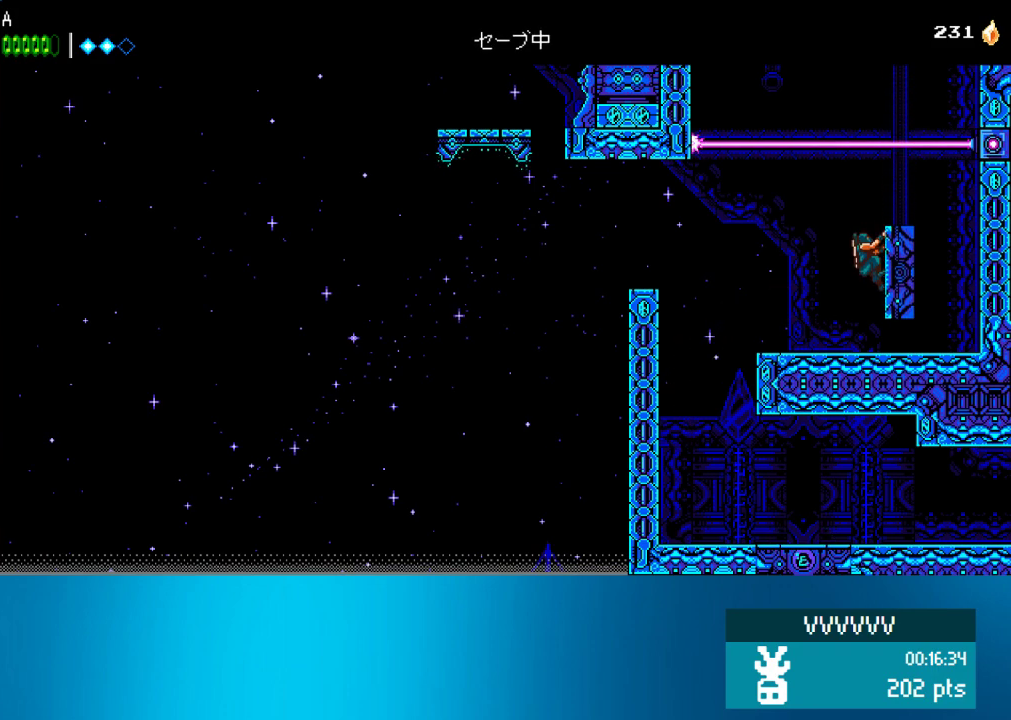
{"buttons": ["DPAD_LEFT"], "left_stick": "center", "events": [[50, "DPAD_RIGHT", "up"], [283, "DPAD_UP", "up"], [417, "DPAD_LEFT", "down"]]}
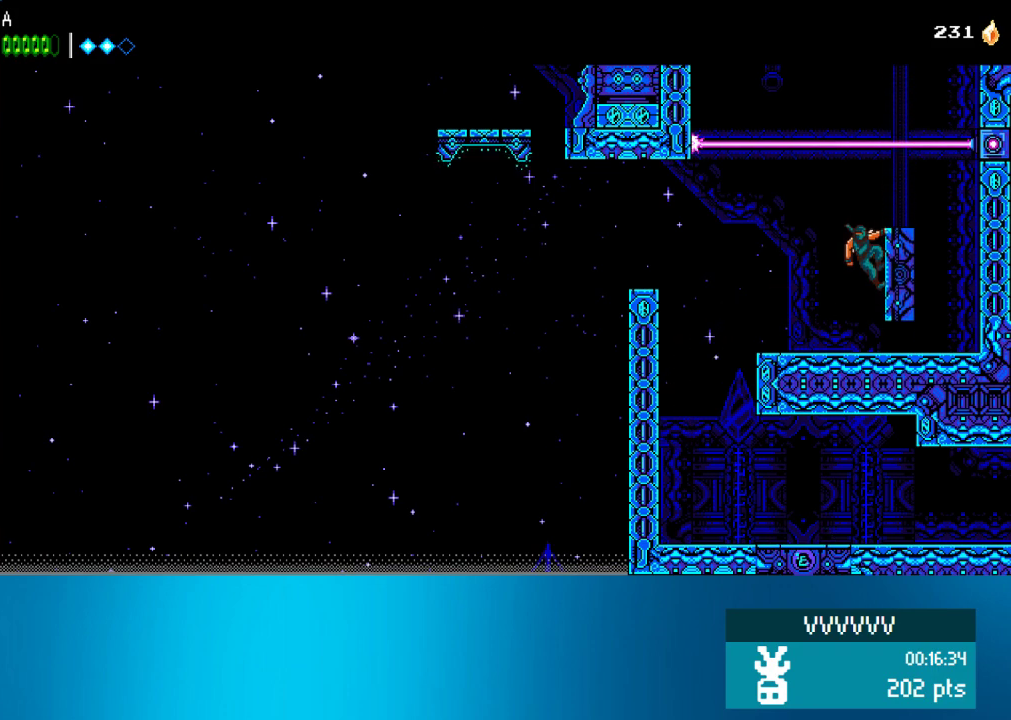
{"buttons": ["DPAD_LEFT"], "left_stick": "center", "events": []}
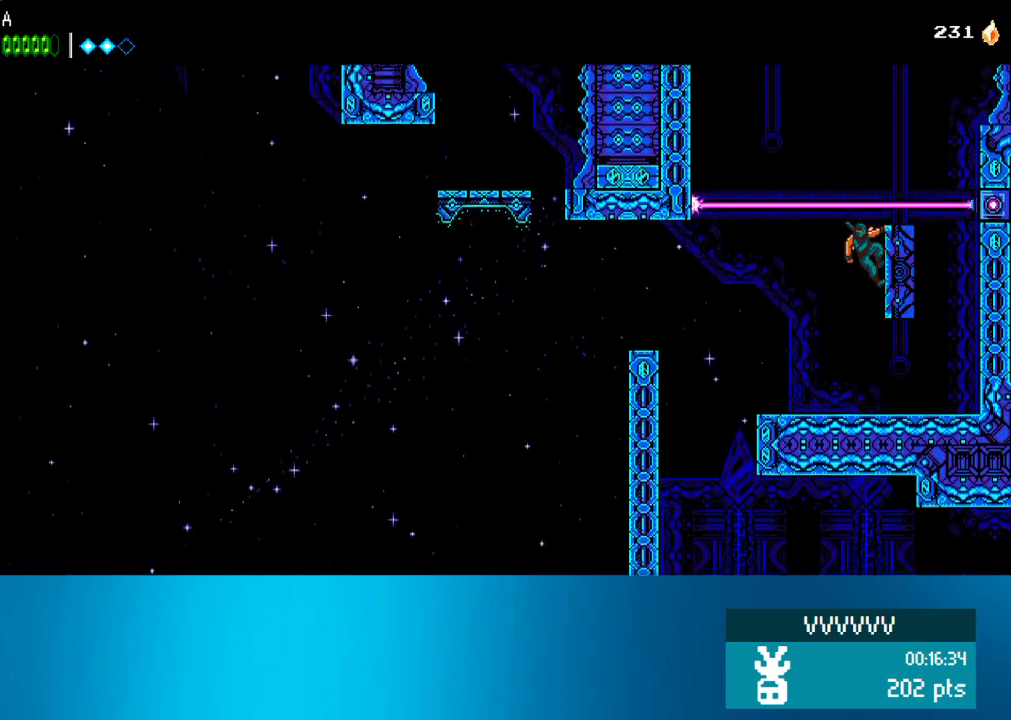
{"buttons": ["DPAD_LEFT"], "left_stick": "center", "events": []}
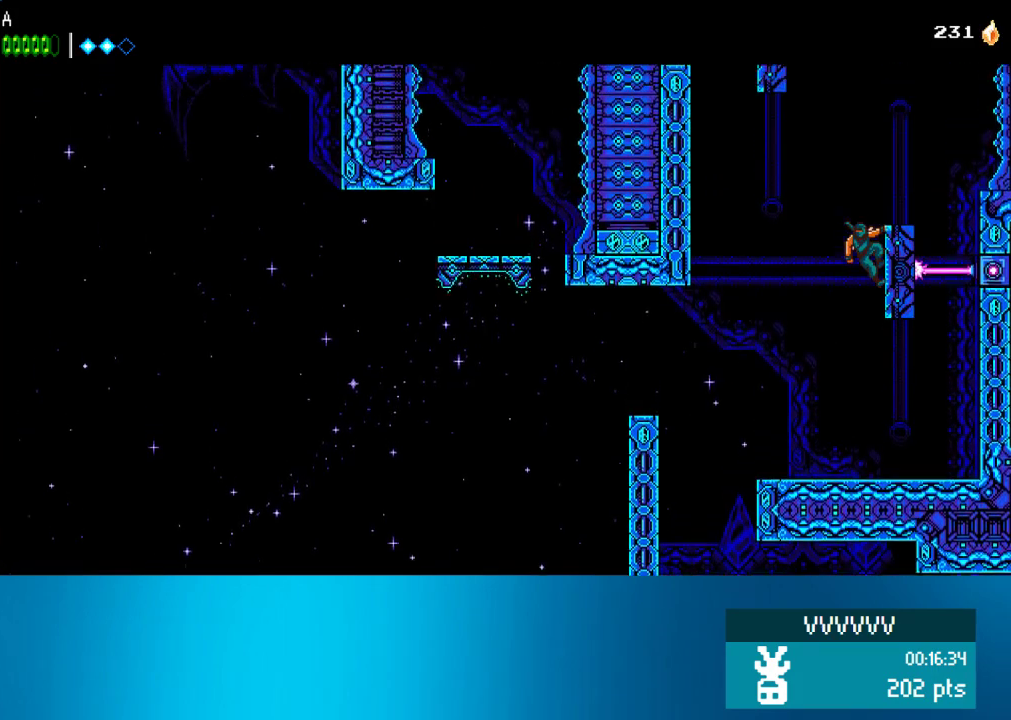
{"buttons": ["DPAD_LEFT"], "left_stick": "center", "events": []}
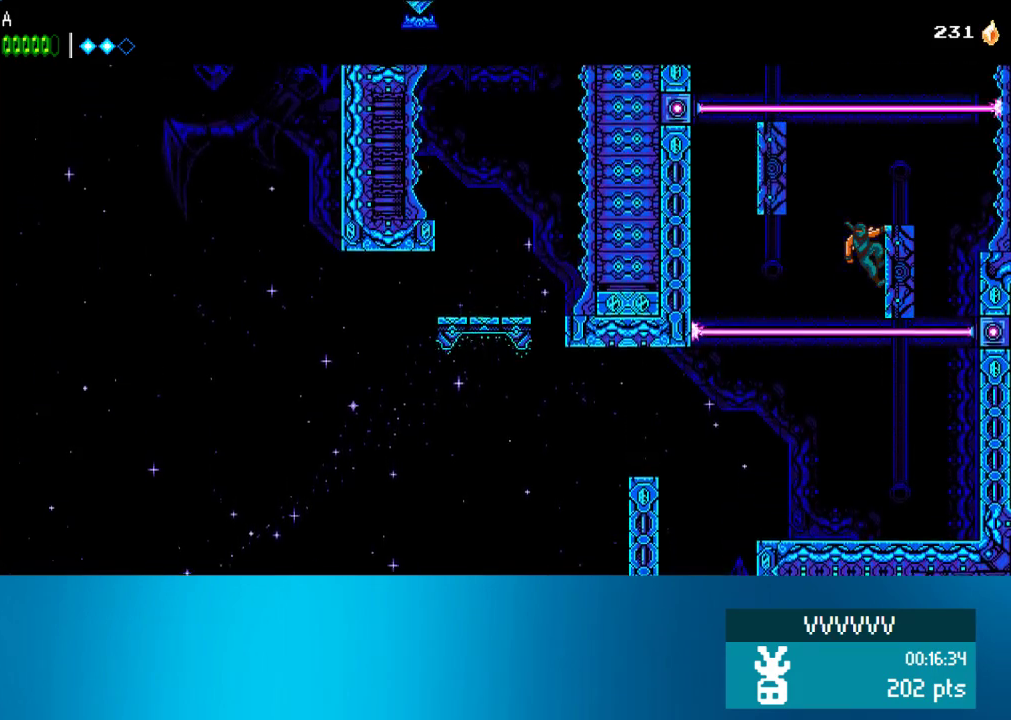
{"buttons": [], "left_stick": "center", "events": [[333, "CIRCLE", "down"], [450, "CIRCLE", "up"], [483, "DPAD_LEFT", "up"]]}
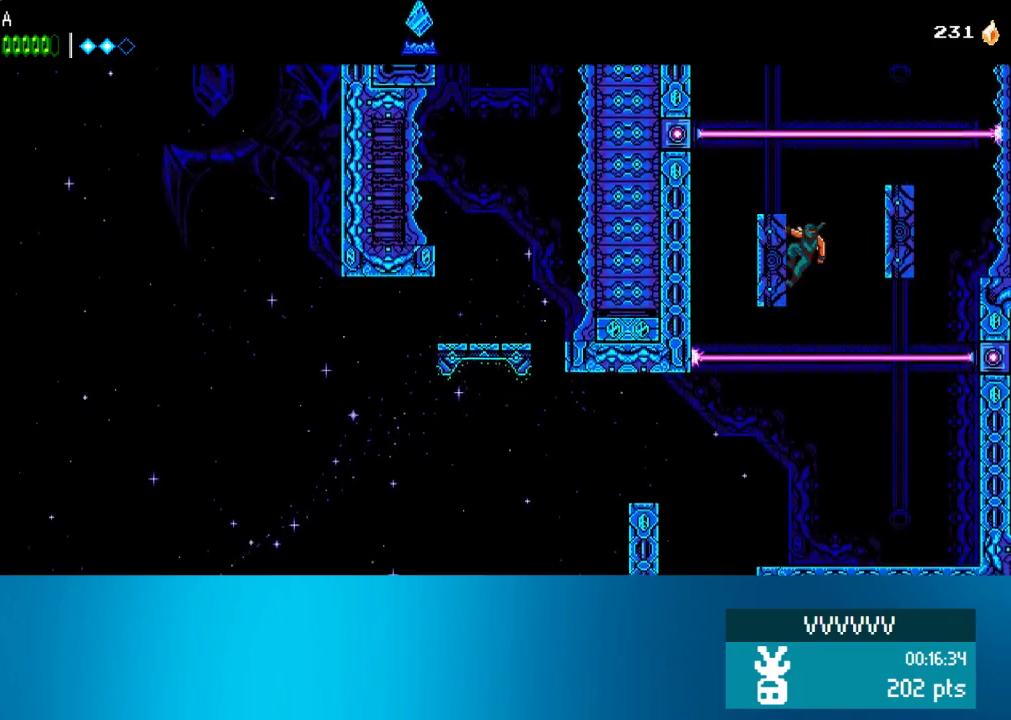
{"buttons": ["DPAD_RIGHT"], "left_stick": "center", "events": [[17, "DPAD_UP", "down"], [250, "DPAD_UP", "up"], [417, "DPAD_RIGHT", "down"]]}
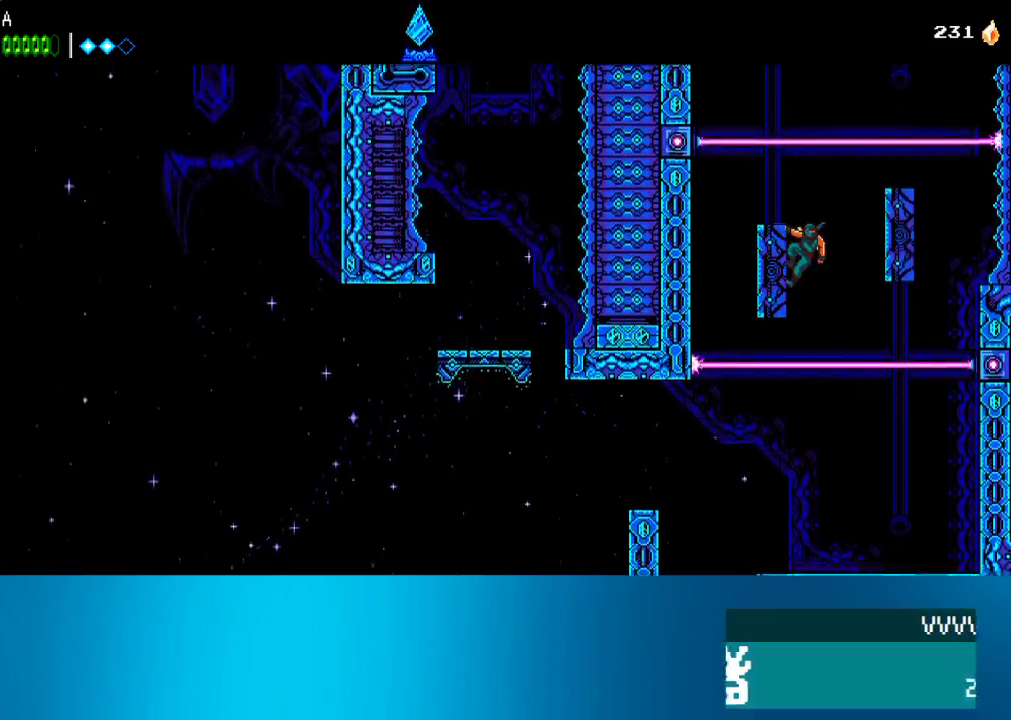
{"buttons": ["DPAD_RIGHT"], "left_stick": "center", "events": []}
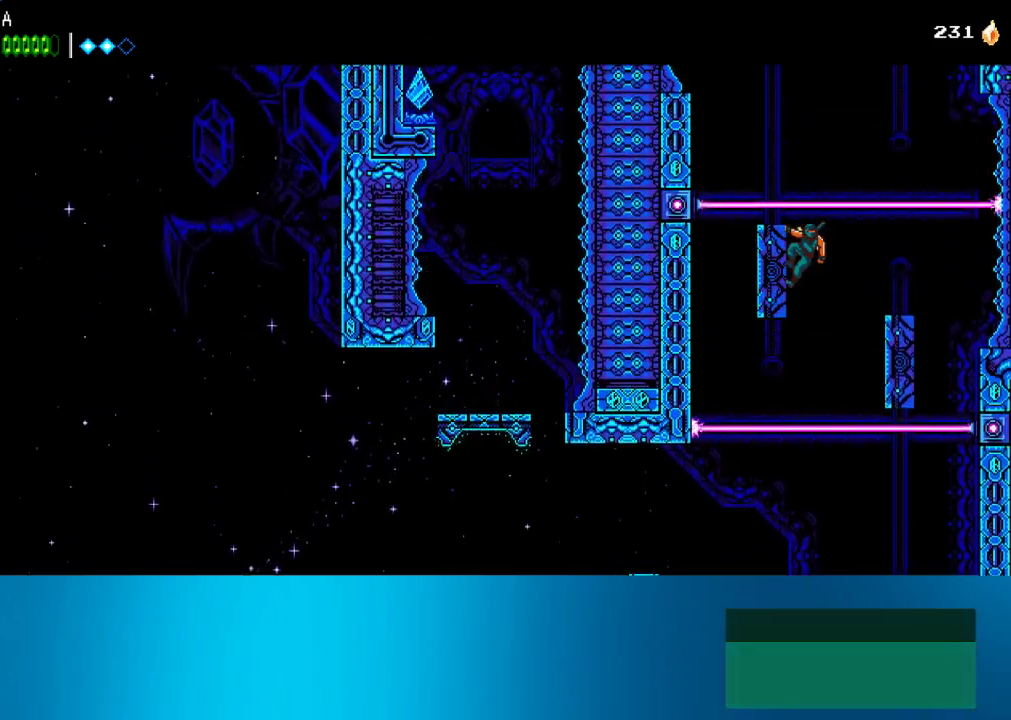
{"buttons": ["DPAD_RIGHT"], "left_stick": "center", "events": []}
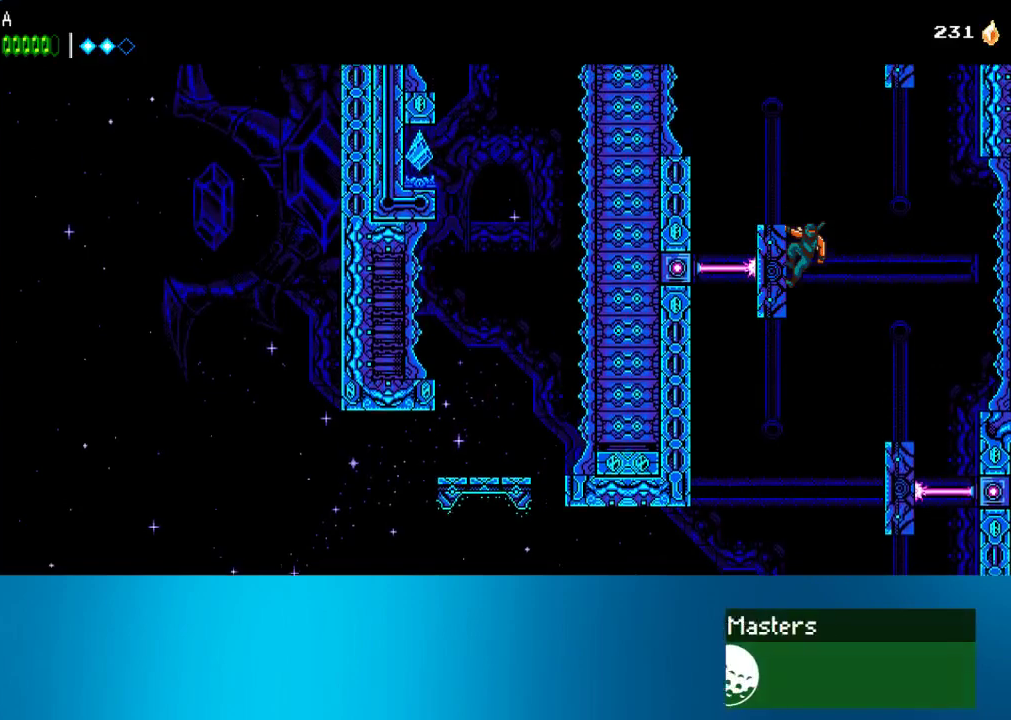
{"buttons": ["DPAD_RIGHT"], "left_stick": "center", "events": []}
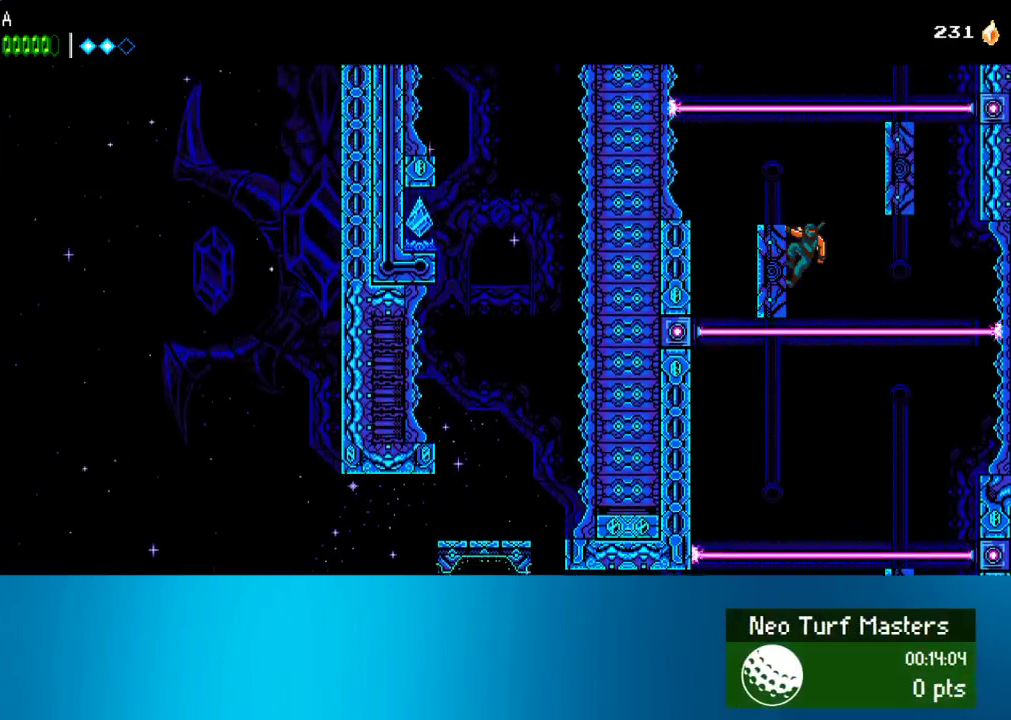
{"buttons": ["DPAD_UP"], "left_stick": "center", "events": [[250, "CIRCLE", "down"], [383, "CIRCLE", "up"], [450, "DPAD_RIGHT", "up"], [450, "DPAD_UP", "down"]]}
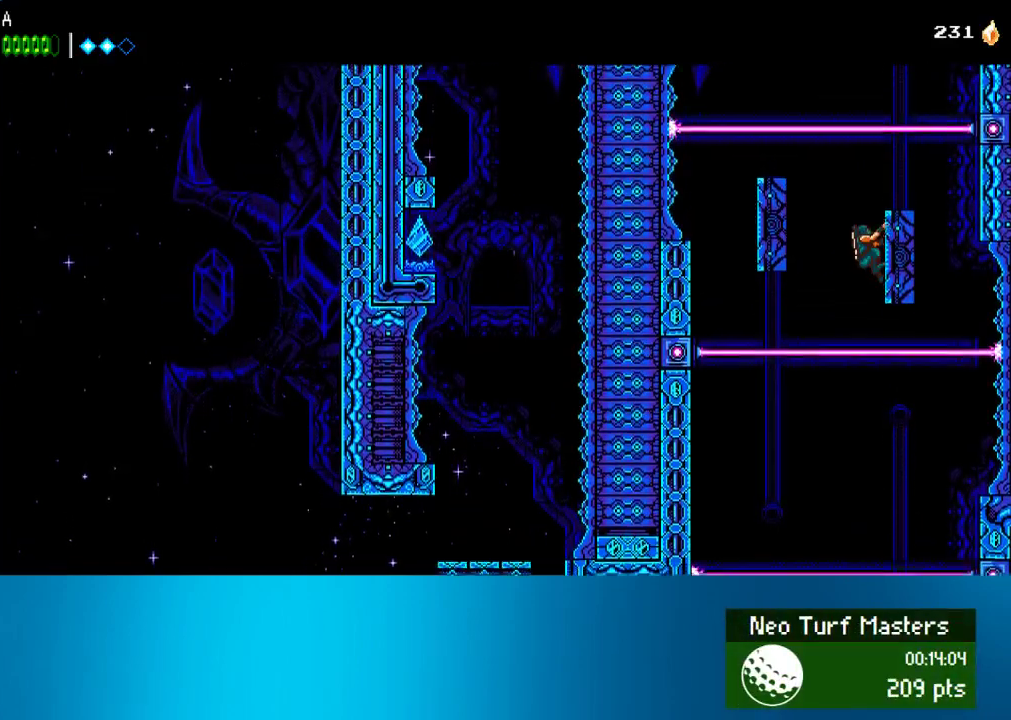
{"buttons": ["DPAD_LEFT"], "left_stick": "center", "events": [[350, "DPAD_UP", "up"], [483, "DPAD_LEFT", "down"]]}
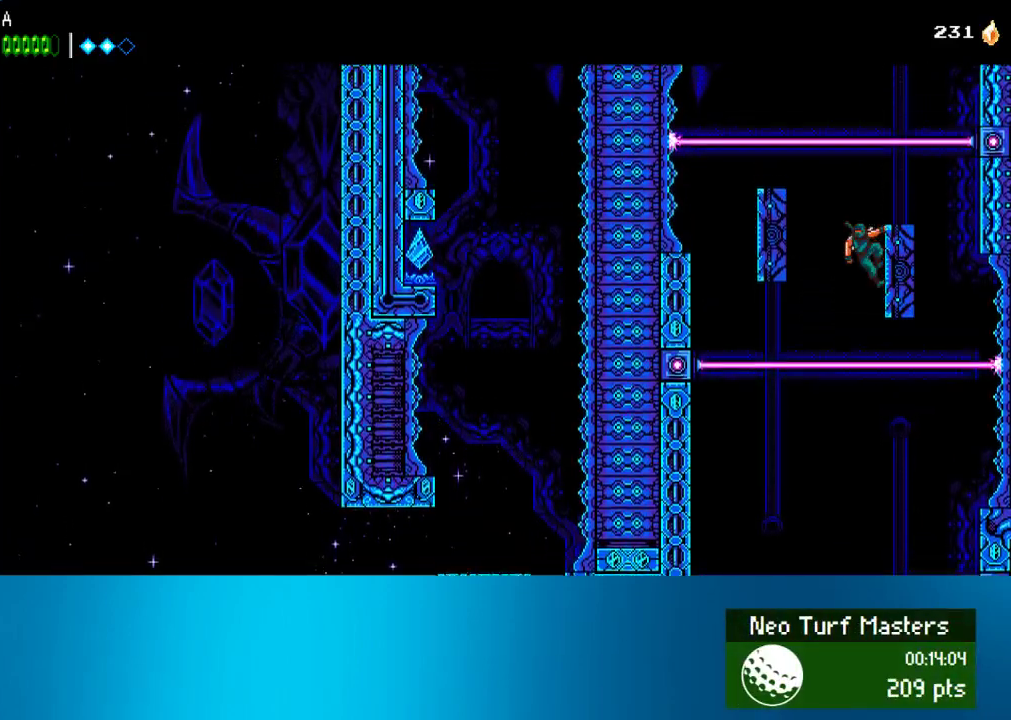
{"buttons": ["DPAD_LEFT"], "left_stick": "center", "events": []}
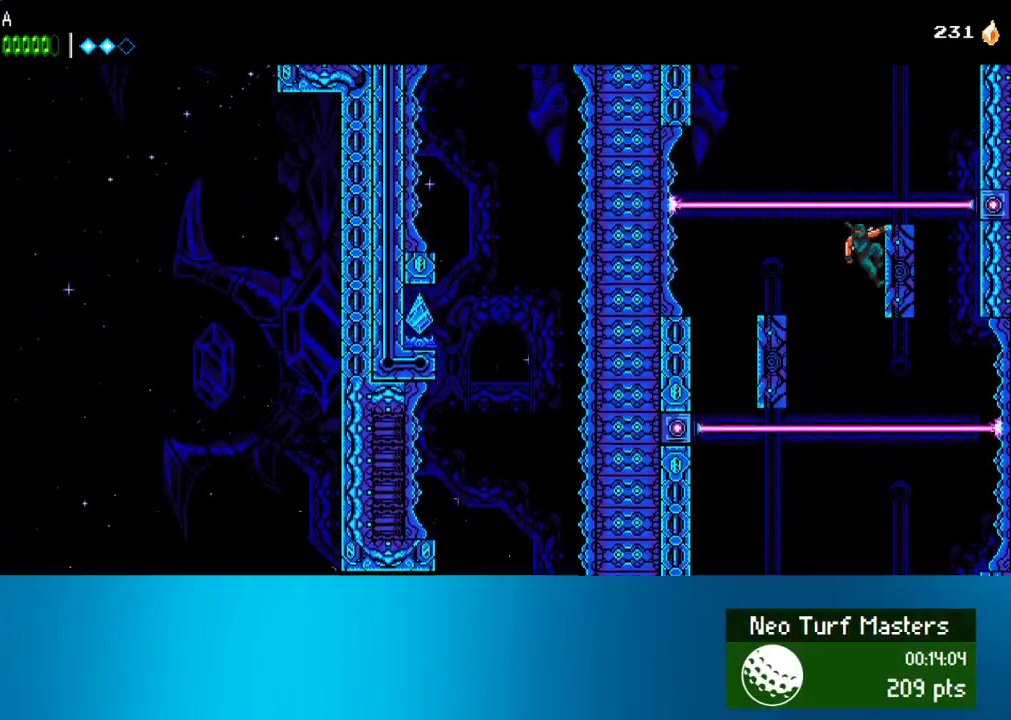
{"buttons": ["CROSS", "DPAD_LEFT"], "left_stick": "center", "events": [[417, "CROSS", "down"]]}
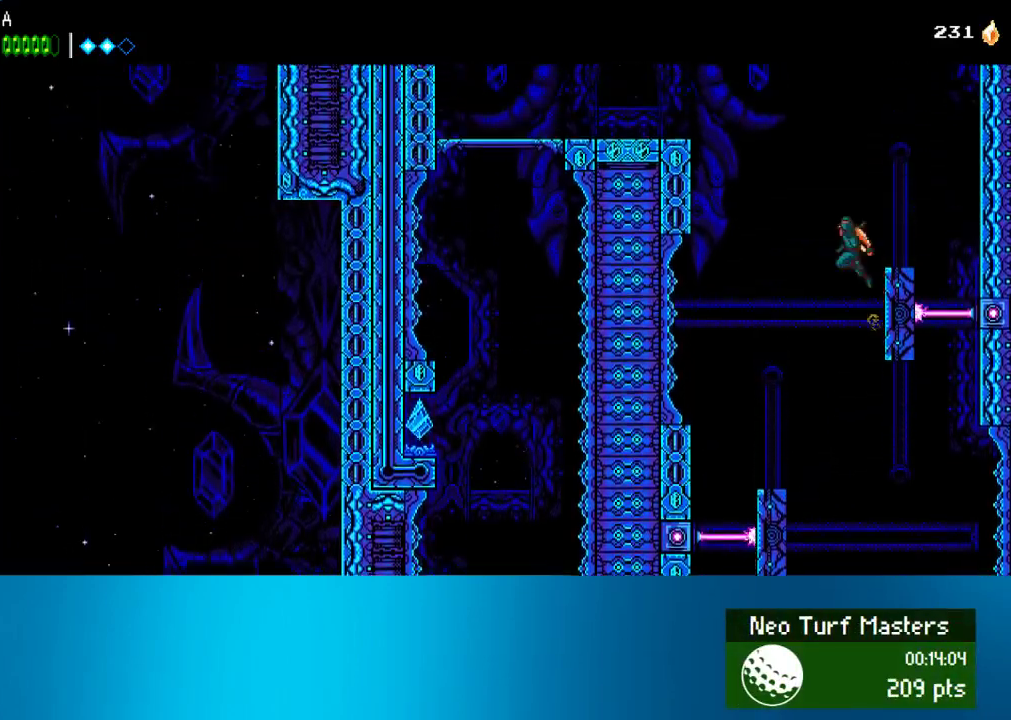
{"buttons": ["CROSS", "DPAD_LEFT"], "left_stick": "center", "events": [[150, "CIRCLE", "down"], [183, "CROSS", "up"], [300, "CIRCLE", "up"], [350, "CROSS", "down"]]}
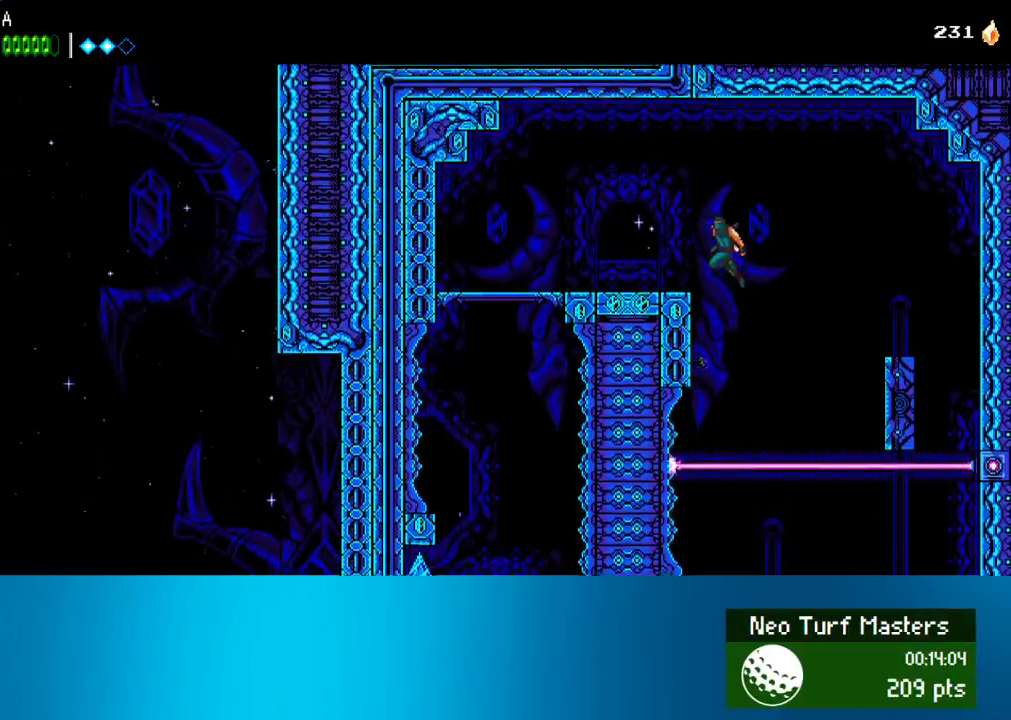
{"buttons": ["CIRCLE", "DPAD_LEFT"], "left_stick": "center", "events": [[50, "CROSS", "up"], [417, "CIRCLE", "down"]]}
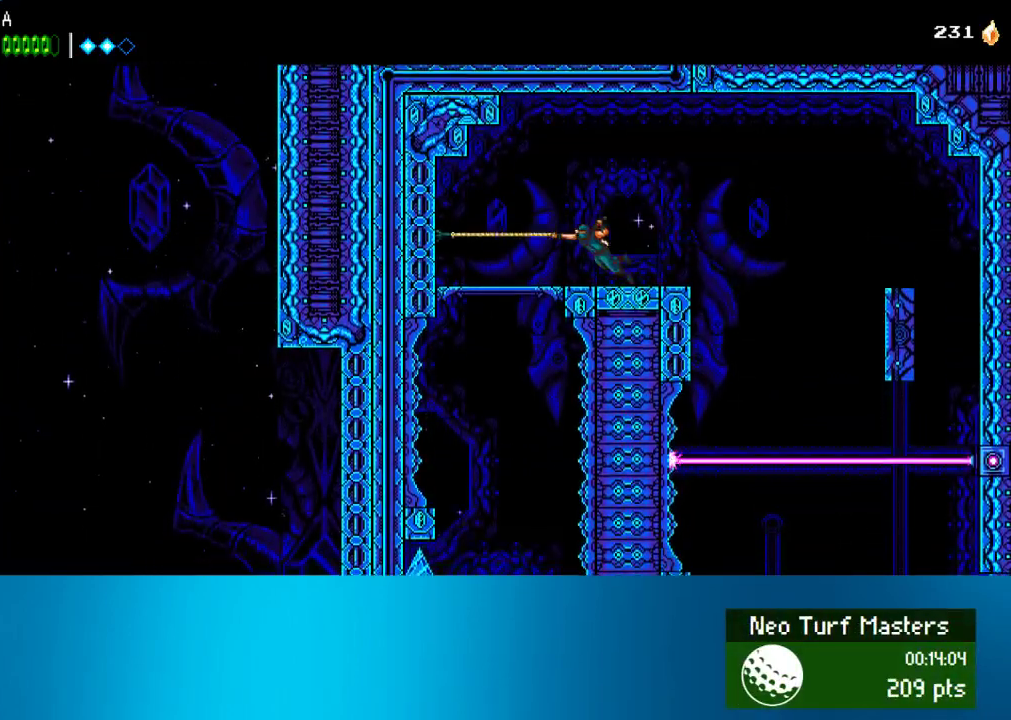
{"buttons": [], "left_stick": "center", "events": [[117, "CIRCLE", "up"], [183, "CROSS", "down"], [183, "DPAD_DOWN", "down"], [183, "DPAD_LEFT", "up"], [383, "CROSS", "up"], [417, "DPAD_DOWN", "up"]]}
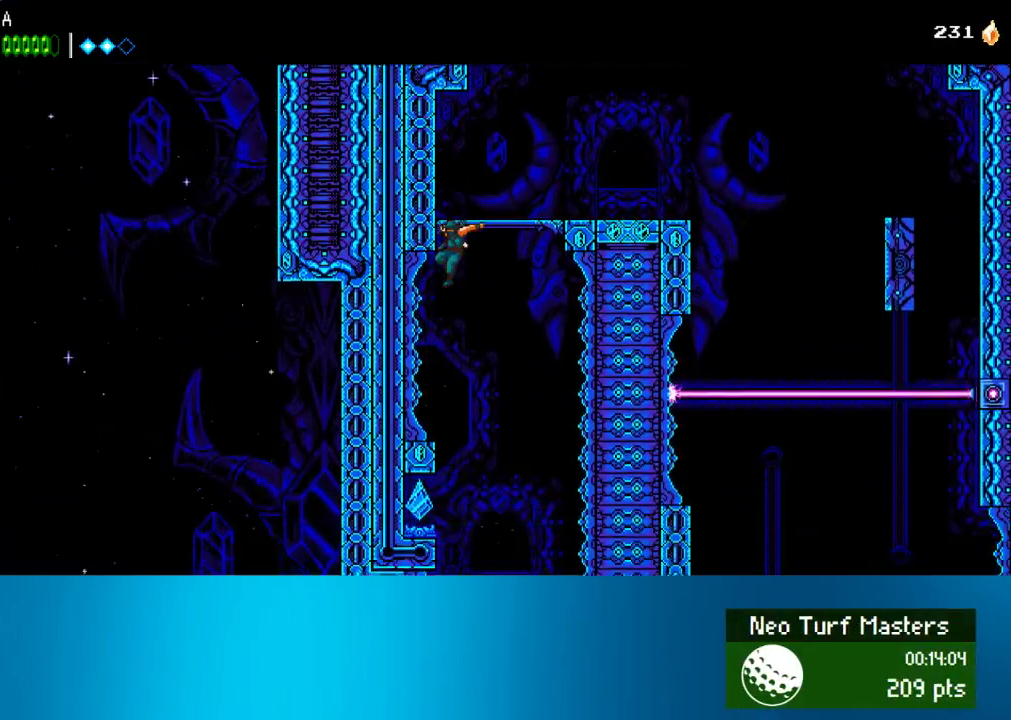
{"buttons": [], "left_stick": "center", "events": [[283, "SQUARE", "down"], [483, "SQUARE", "up"]]}
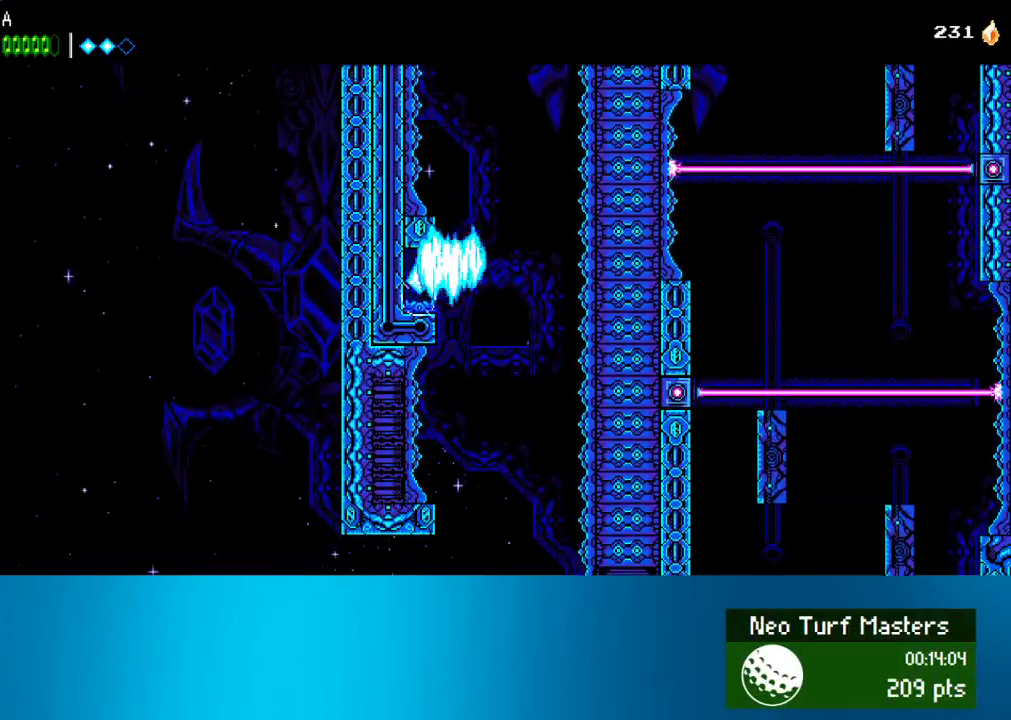
{"buttons": [], "left_stick": "center", "events": []}
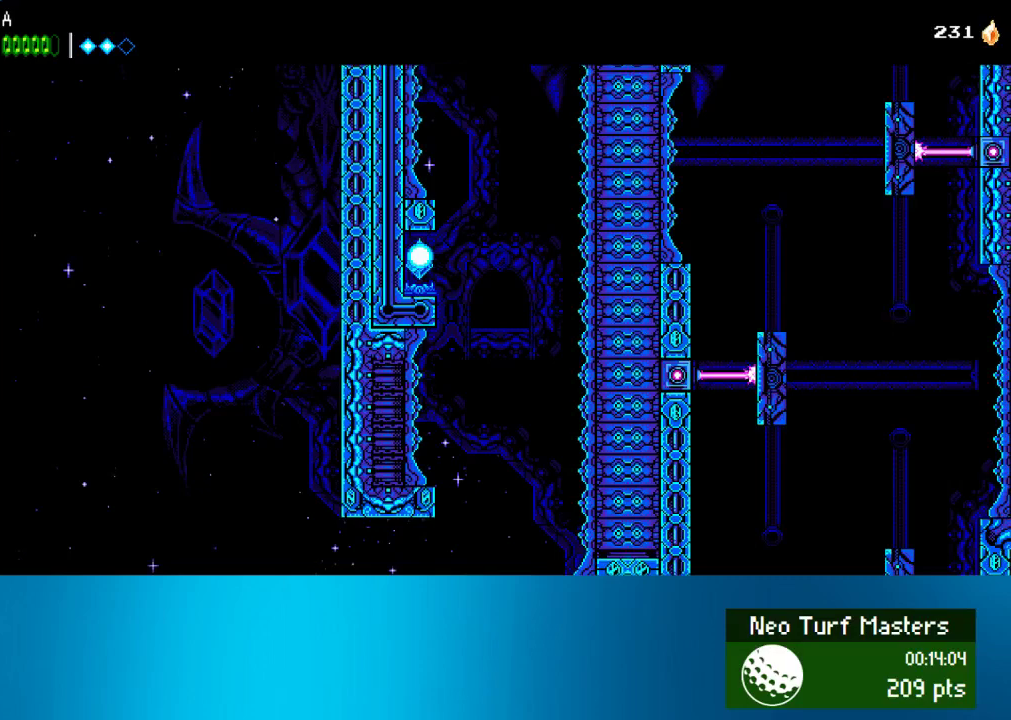
{"buttons": [], "left_stick": "center", "events": []}
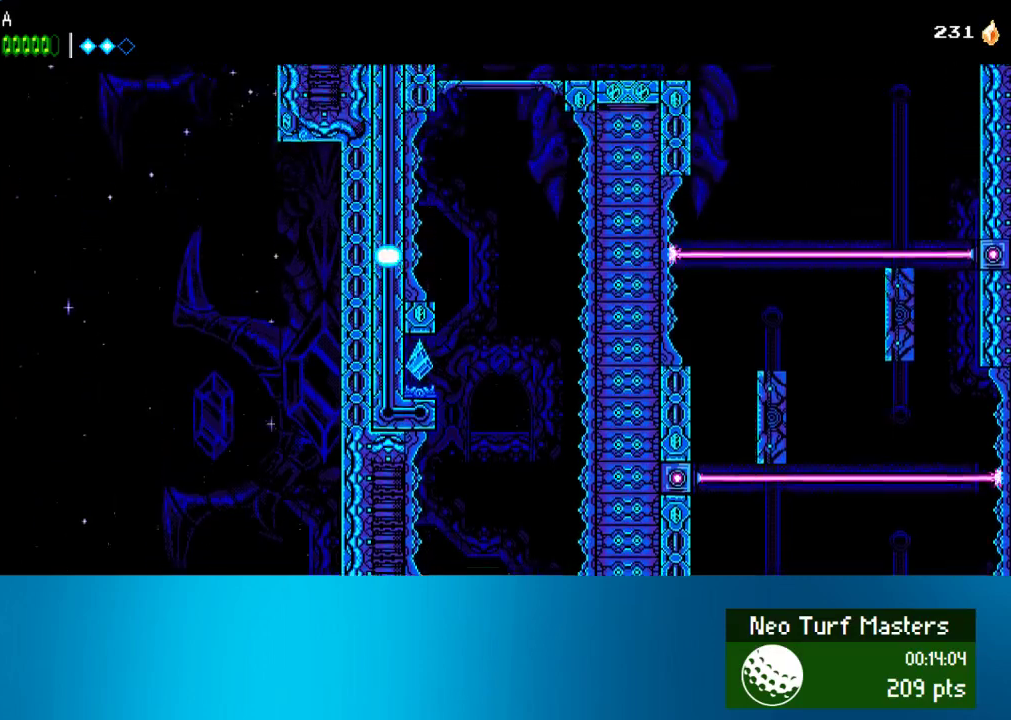
{"buttons": [], "left_stick": "center", "events": []}
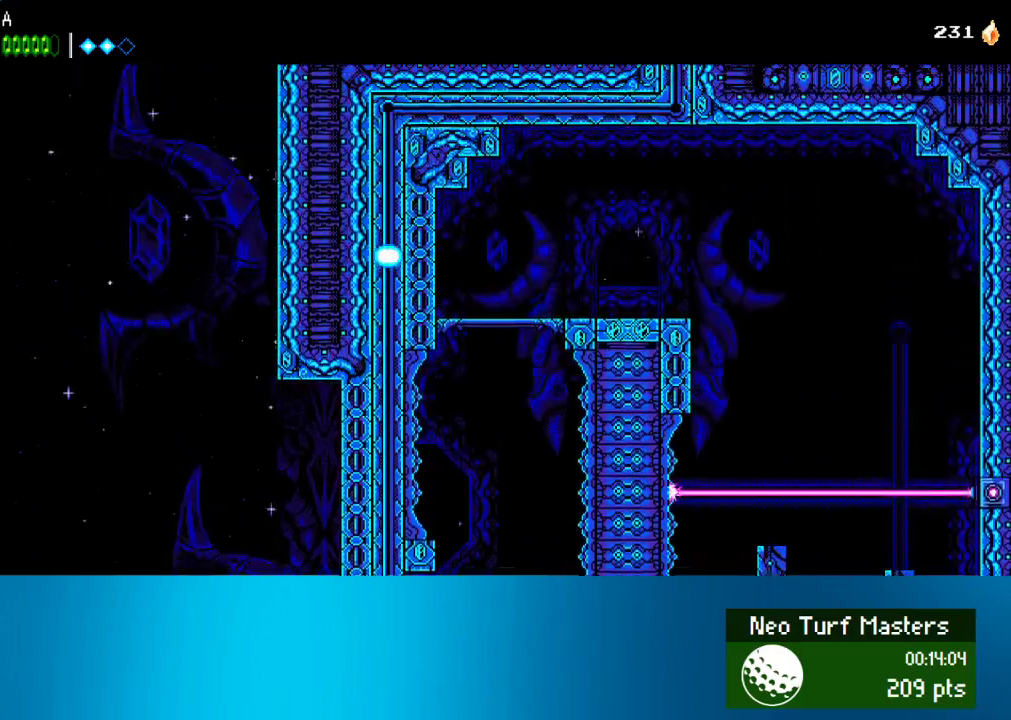
{"buttons": ["DPAD_RIGHT"], "left_stick": "center", "events": [[483, "DPAD_RIGHT", "down"]]}
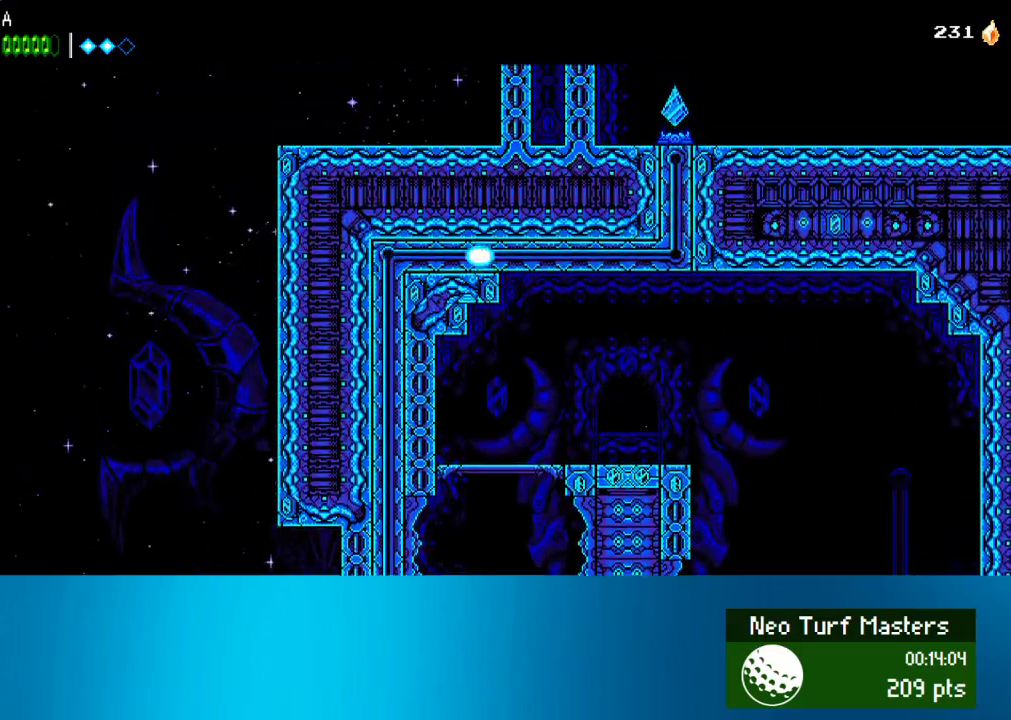
{"buttons": ["DPAD_RIGHT"], "left_stick": "center", "events": []}
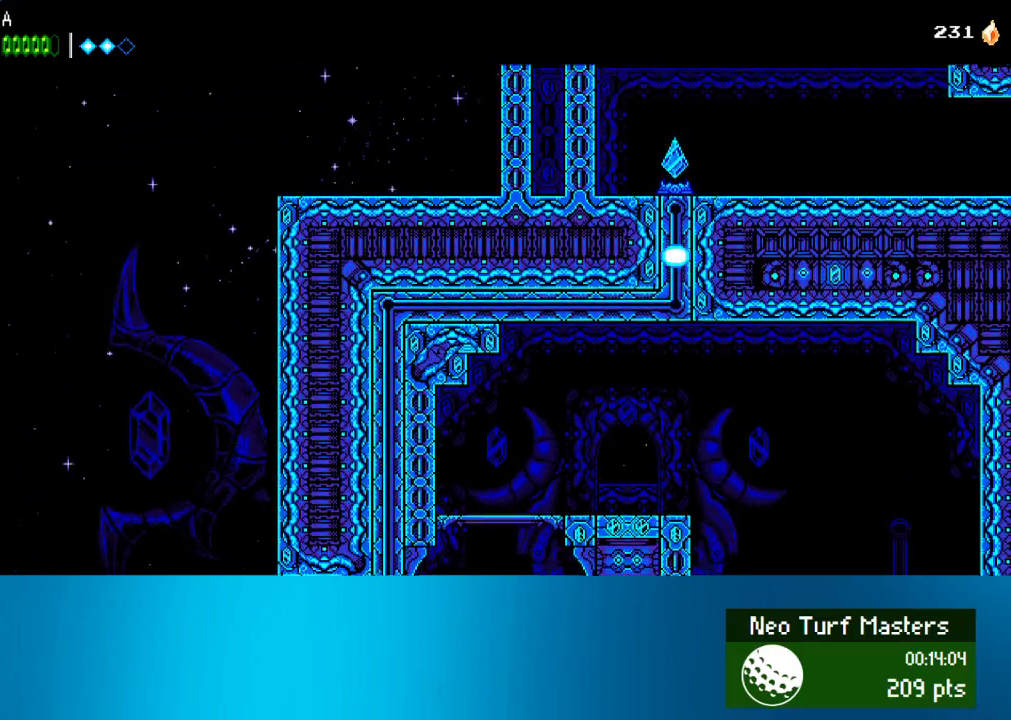
{"buttons": ["DPAD_RIGHT"], "left_stick": "center", "events": []}
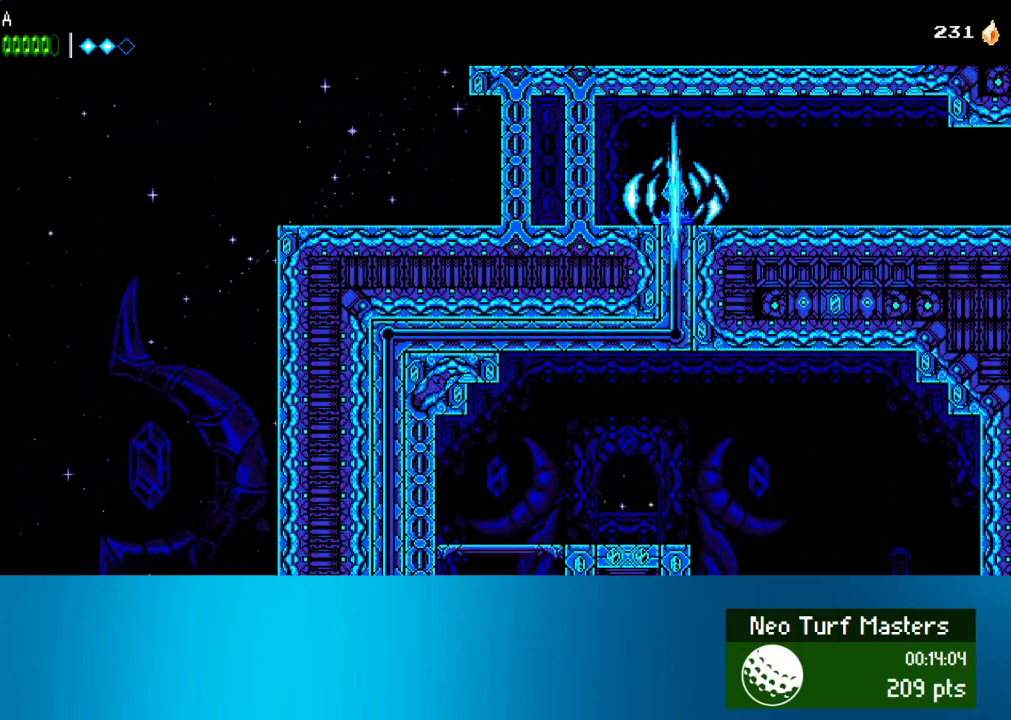
{"buttons": ["DPAD_RIGHT"], "left_stick": "center", "events": []}
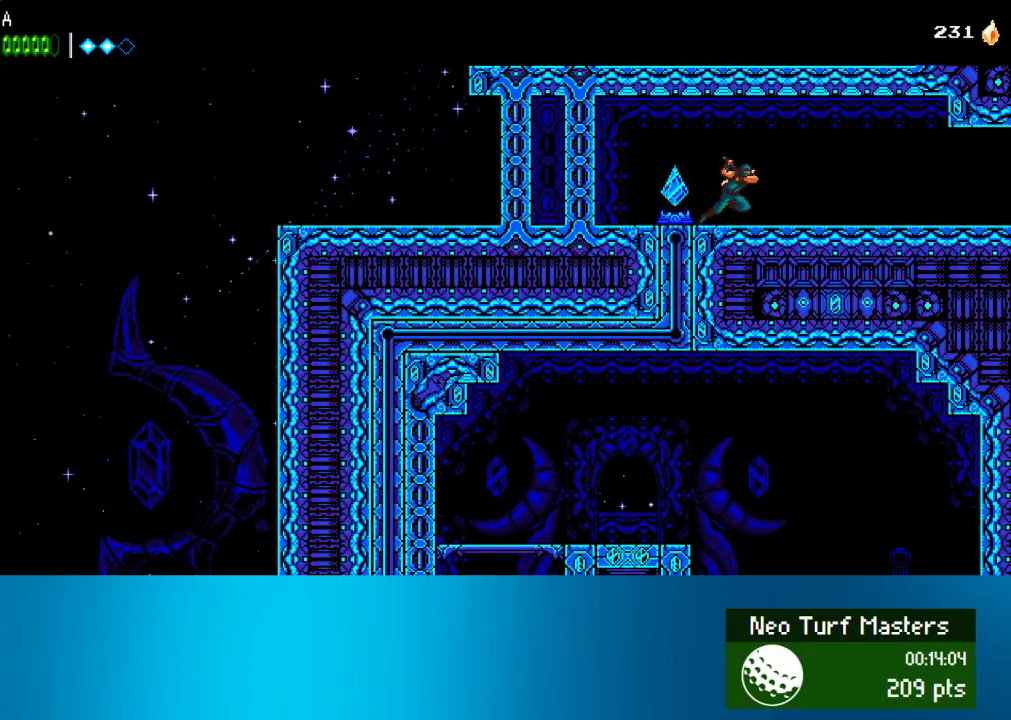
{"buttons": ["DPAD_RIGHT"], "left_stick": "center", "events": []}
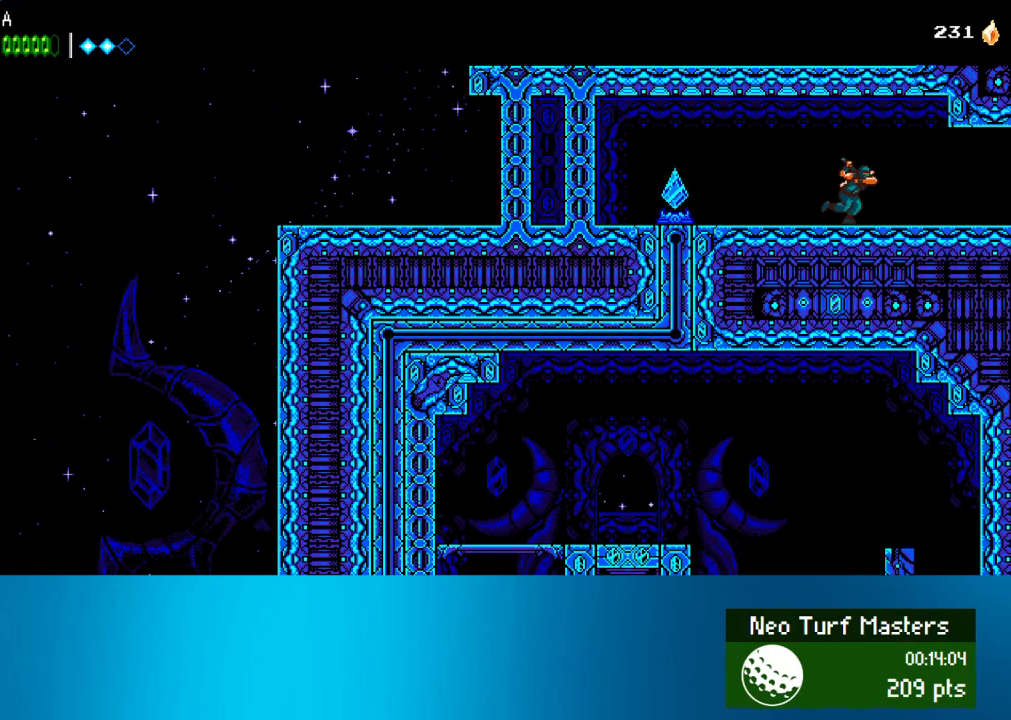
{"buttons": ["DPAD_RIGHT"], "left_stick": "center", "events": []}
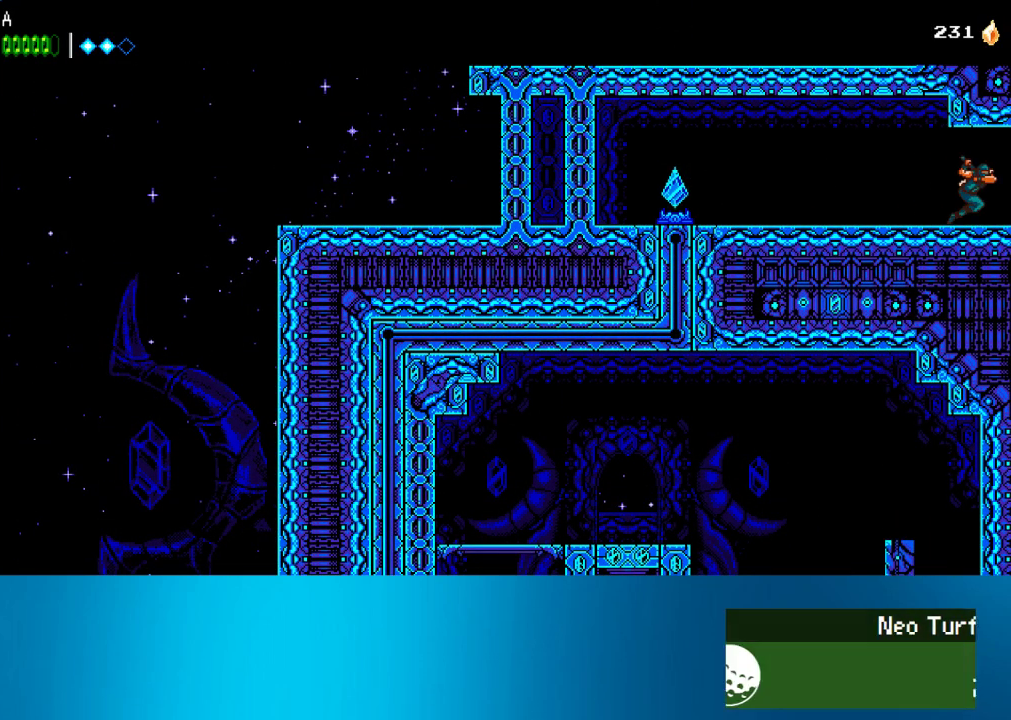
{"buttons": ["DPAD_RIGHT"], "left_stick": "center", "events": []}
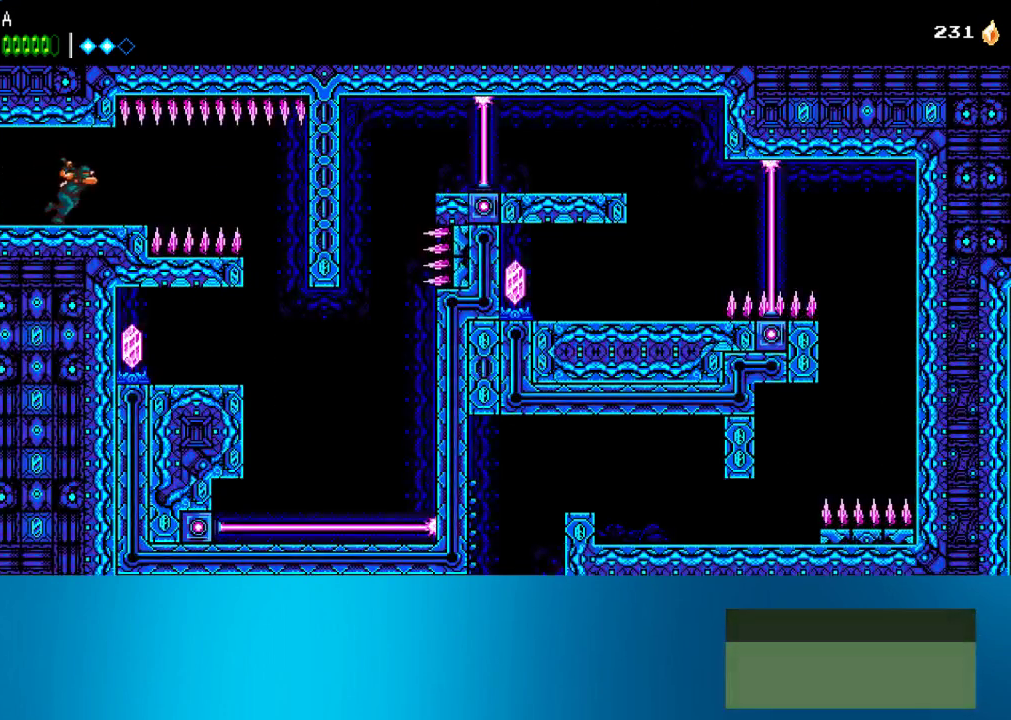
{"buttons": ["DPAD_DOWN"], "left_stick": "center", "events": [[150, "CIRCLE", "down"], [350, "CIRCLE", "up"], [450, "DPAD_DOWN", "down"], [450, "DPAD_RIGHT", "up"]]}